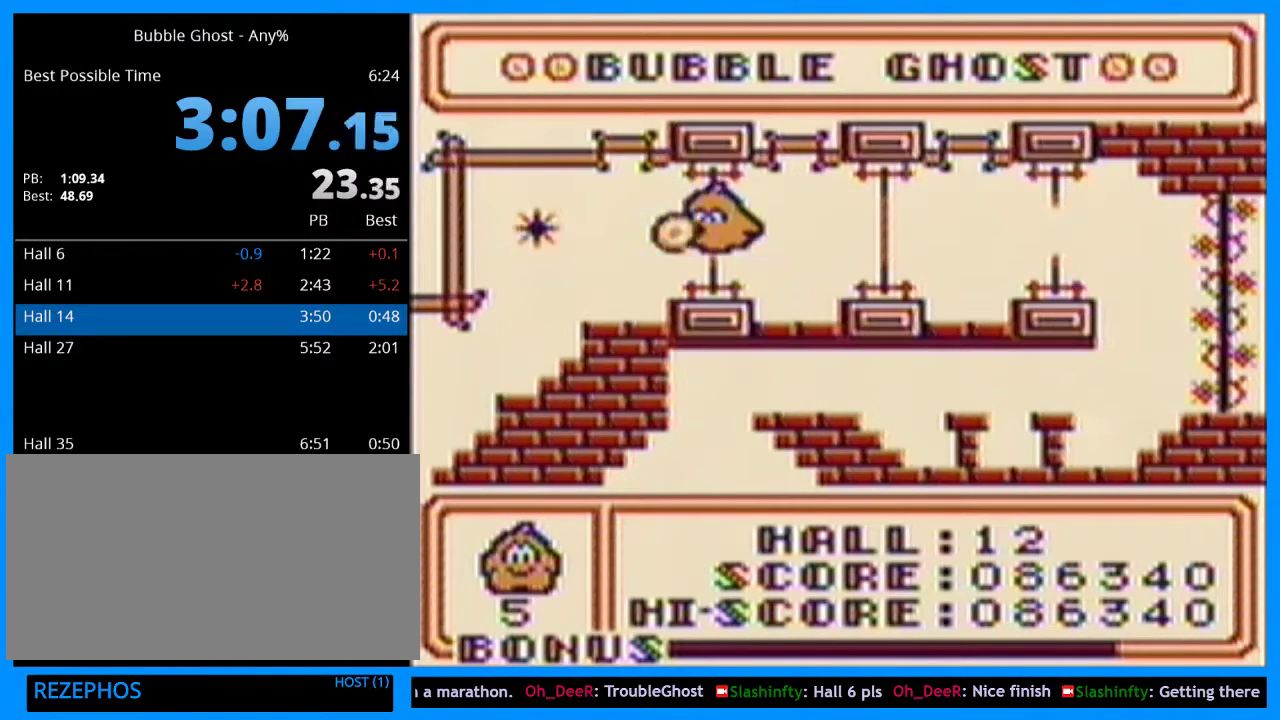
Gameplay with a controller (Xbox layout); each line is a JSON object with the inputs held at the frame after it. "events" lists button and stick changes between this image and that frame as [ms after this image, input, new state], when the widget could be followed in between. Not read: L2 L3 R2 R3.
{"buttons": ["B"], "events": [[33, "DPAD_UP", "up"], [233, "DPAD_LEFT", "down"], [267, "B", "down"], [367, "DPAD_LEFT", "up"]]}
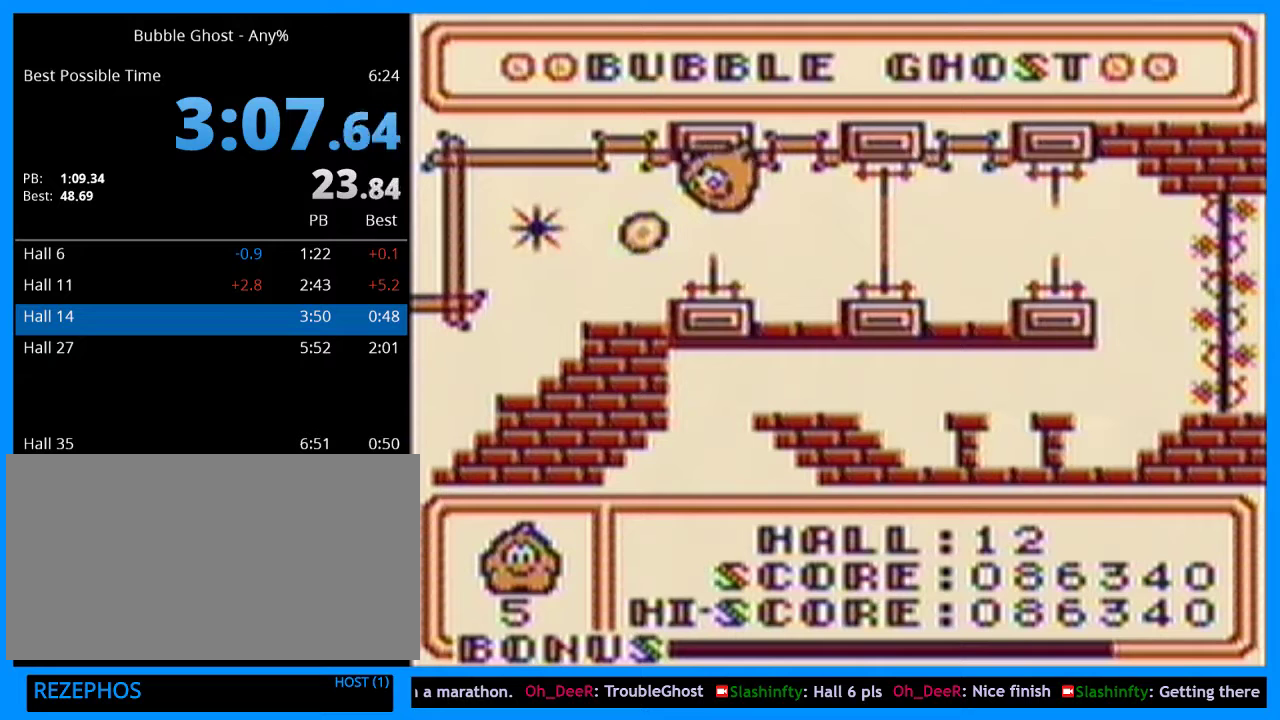
{"buttons": ["B", "DPAD_DOWN"], "events": [[400, "DPAD_DOWN", "down"]]}
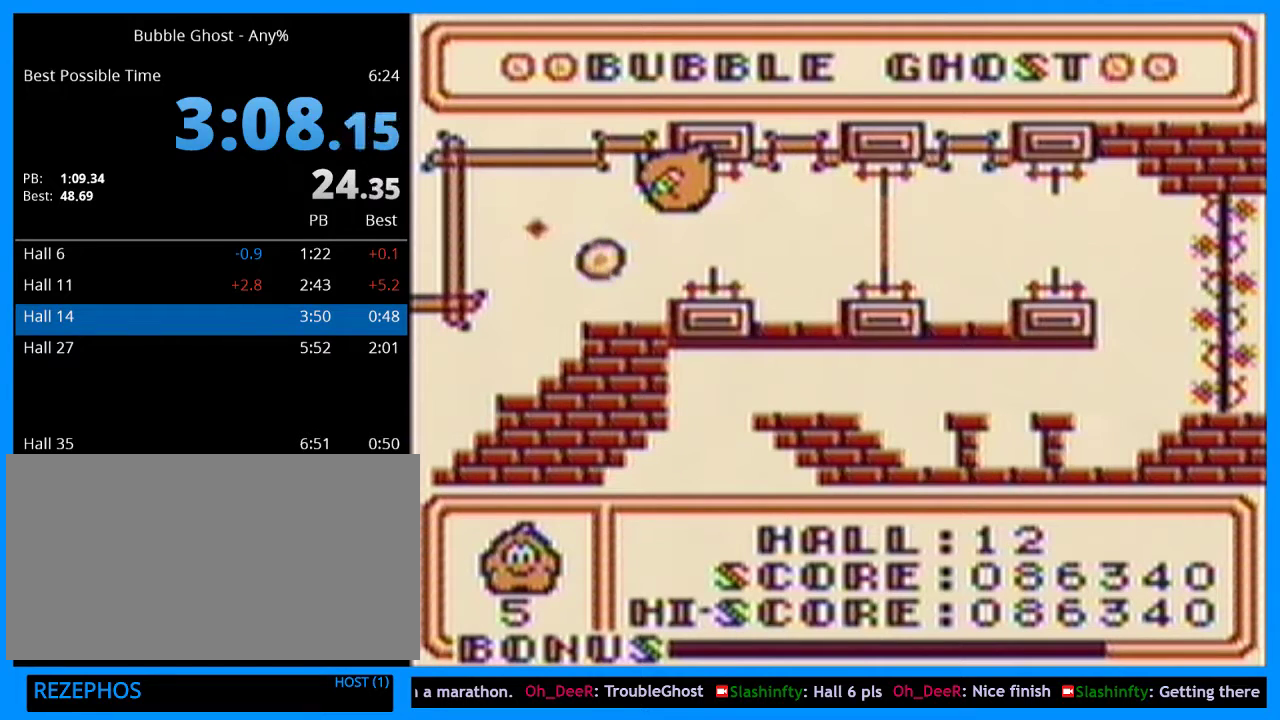
{"buttons": ["B"], "events": [[33, "DPAD_DOWN", "up"], [267, "DPAD_LEFT", "down"], [300, "DPAD_DOWN", "down"], [367, "DPAD_LEFT", "up"], [400, "DPAD_DOWN", "up"]]}
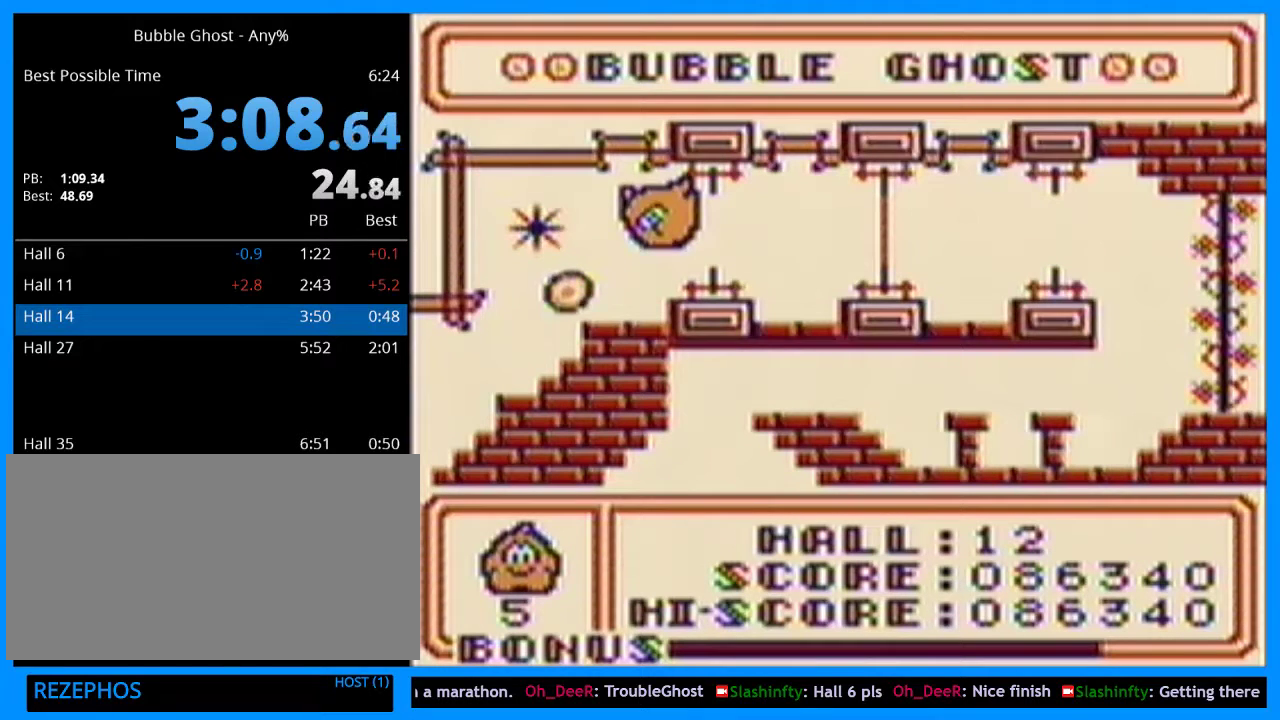
{"buttons": [], "events": [[167, "DPAD_DOWN", "down"], [200, "DPAD_LEFT", "down"], [300, "DPAD_DOWN", "up"], [300, "DPAD_LEFT", "up"], [400, "B", "up"]]}
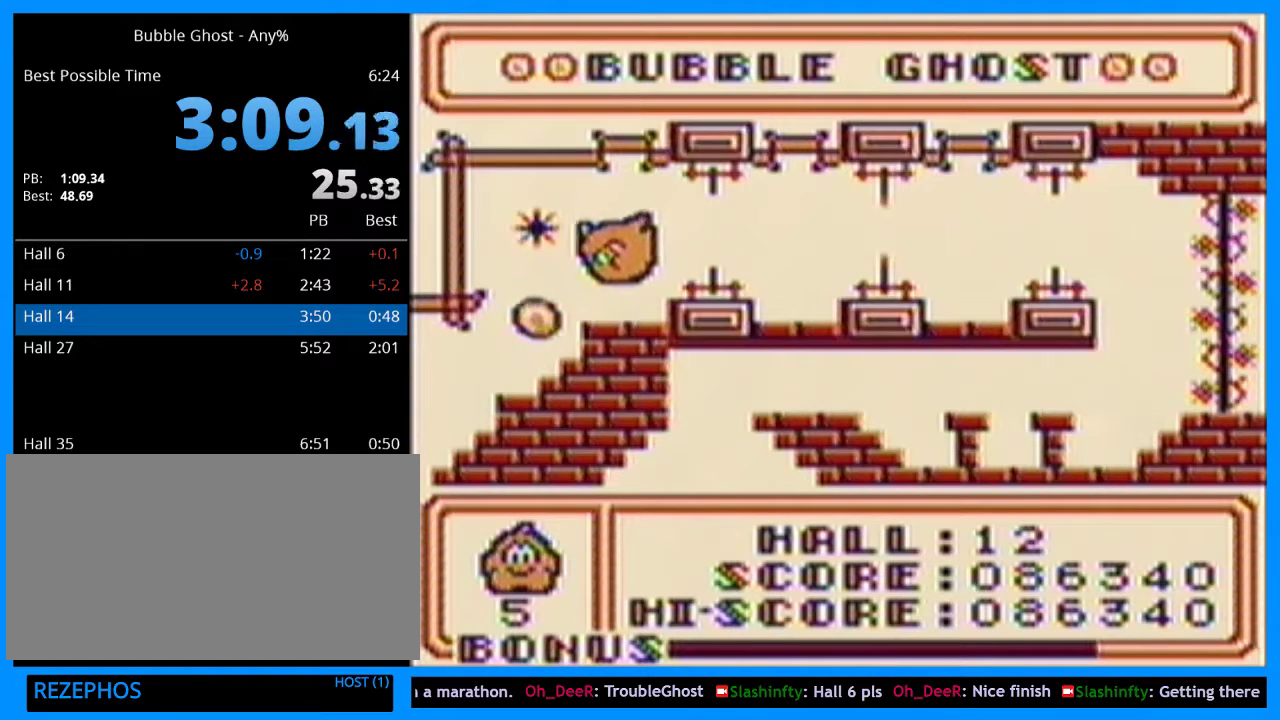
{"buttons": [], "events": [[100, "DPAD_DOWN", "down"], [400, "DPAD_DOWN", "up"]]}
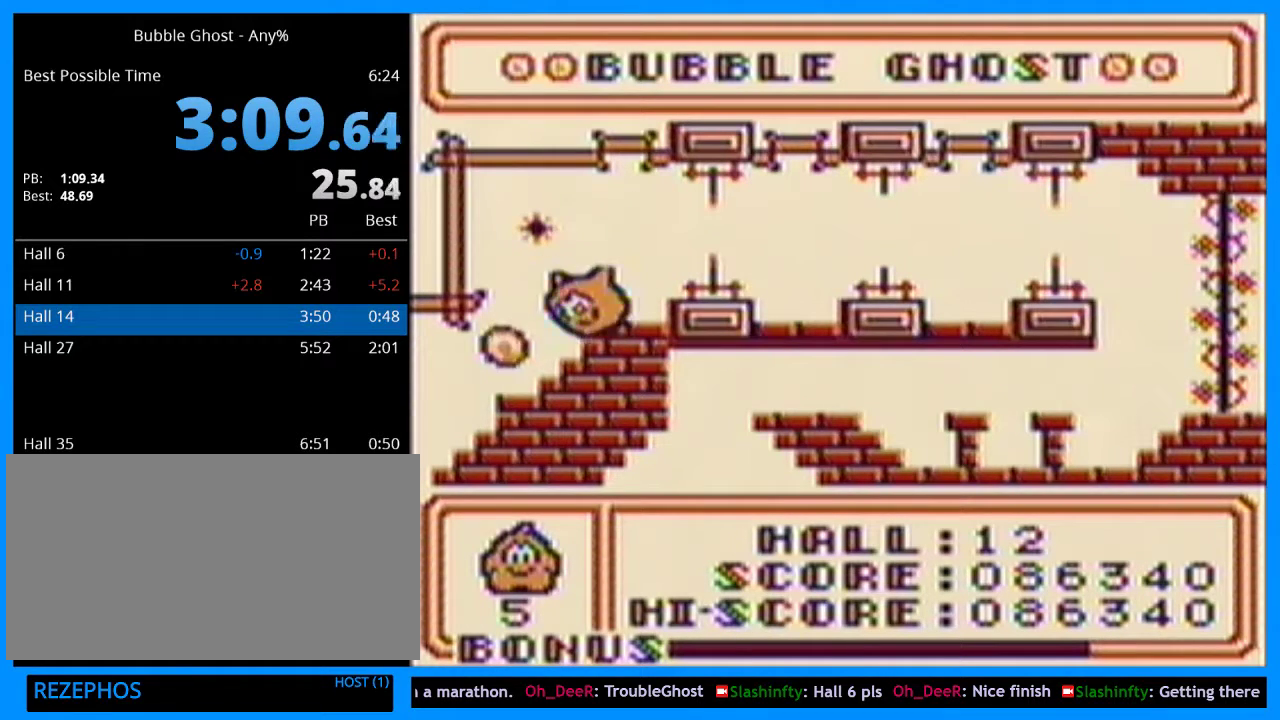
{"buttons": ["B", "DPAD_LEFT"], "events": [[67, "DPAD_LEFT", "down"], [100, "B", "down"], [267, "DPAD_LEFT", "up"], [400, "DPAD_LEFT", "down"]]}
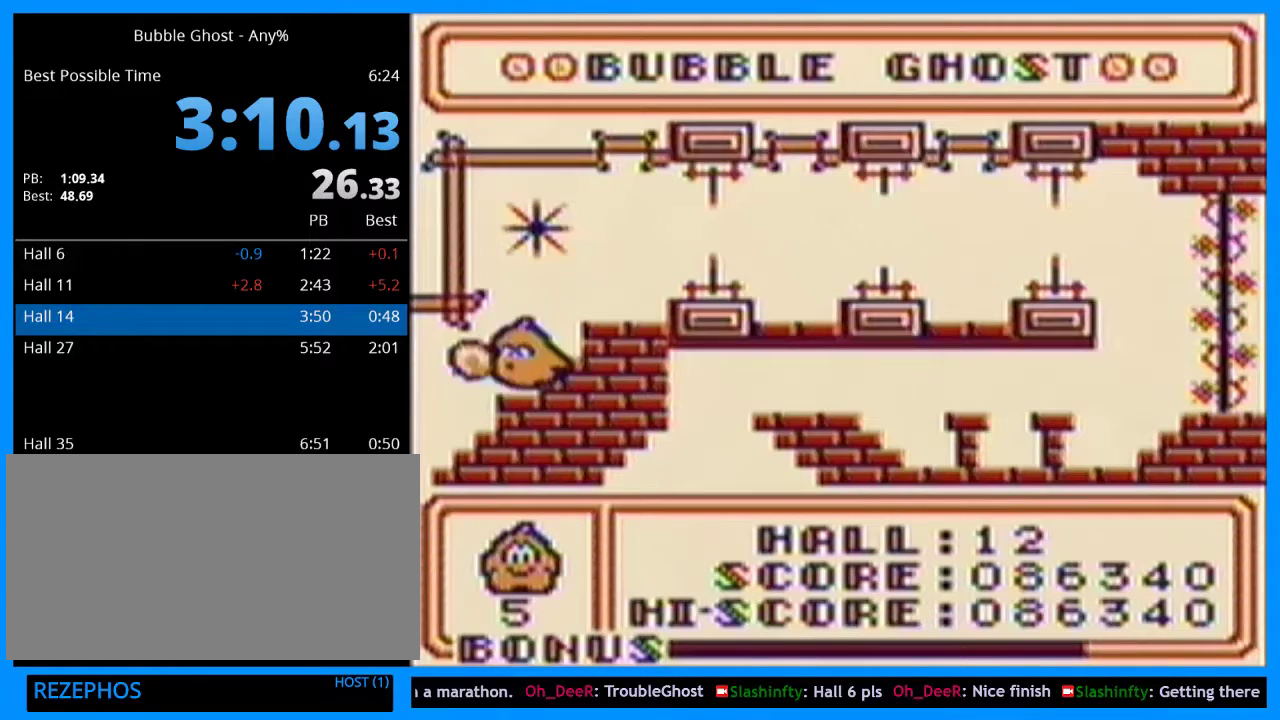
{"buttons": [], "events": [[33, "DPAD_LEFT", "up"], [500, "B", "up"]]}
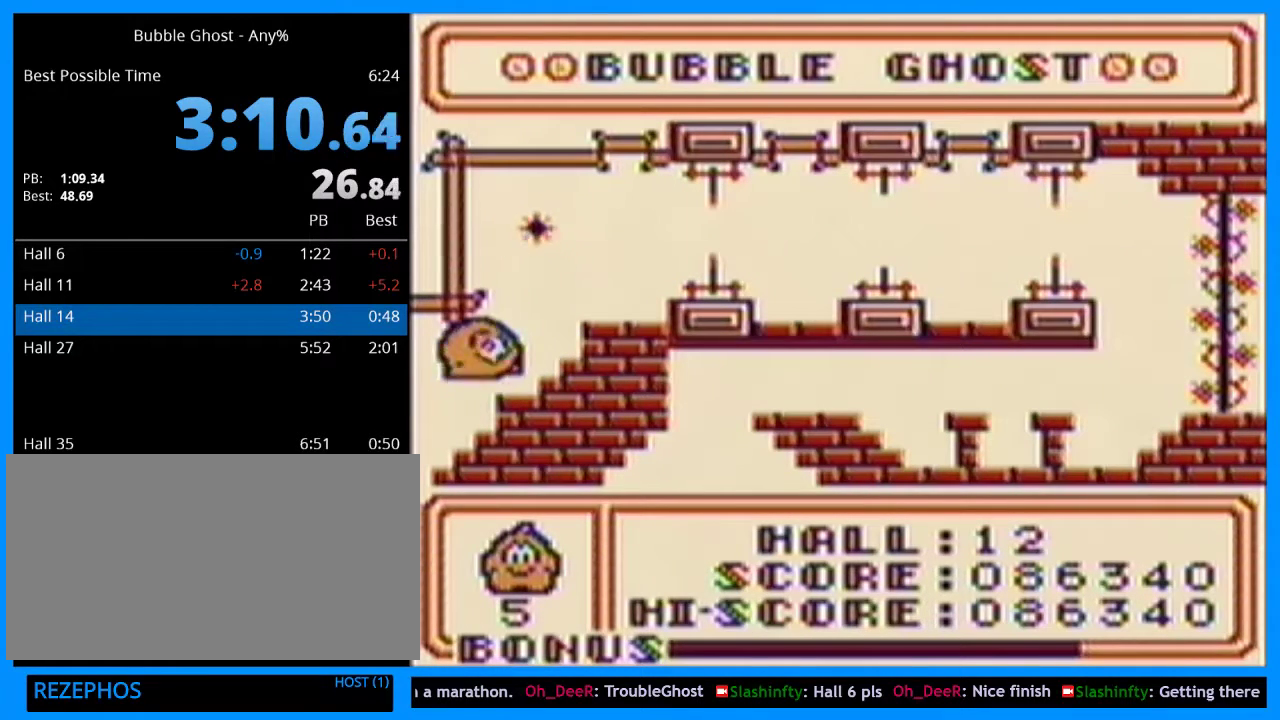
{"buttons": [], "events": []}
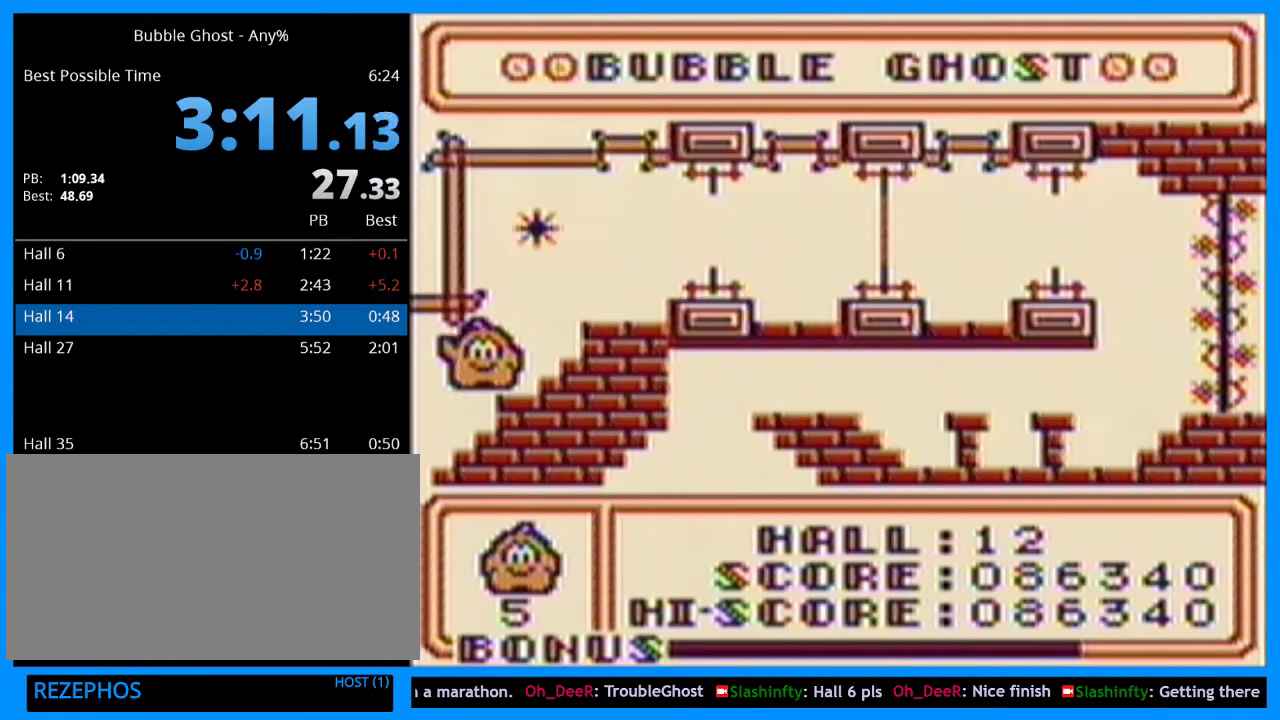
{"buttons": [], "events": []}
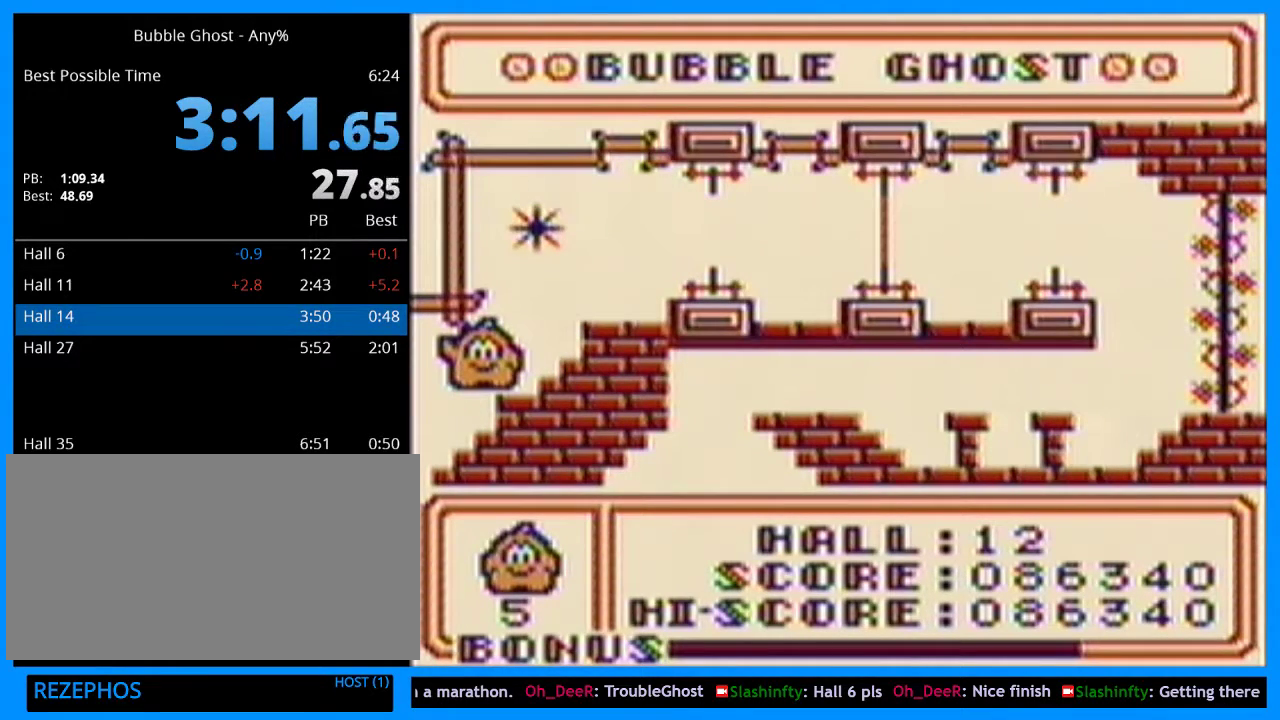
{"buttons": [], "events": []}
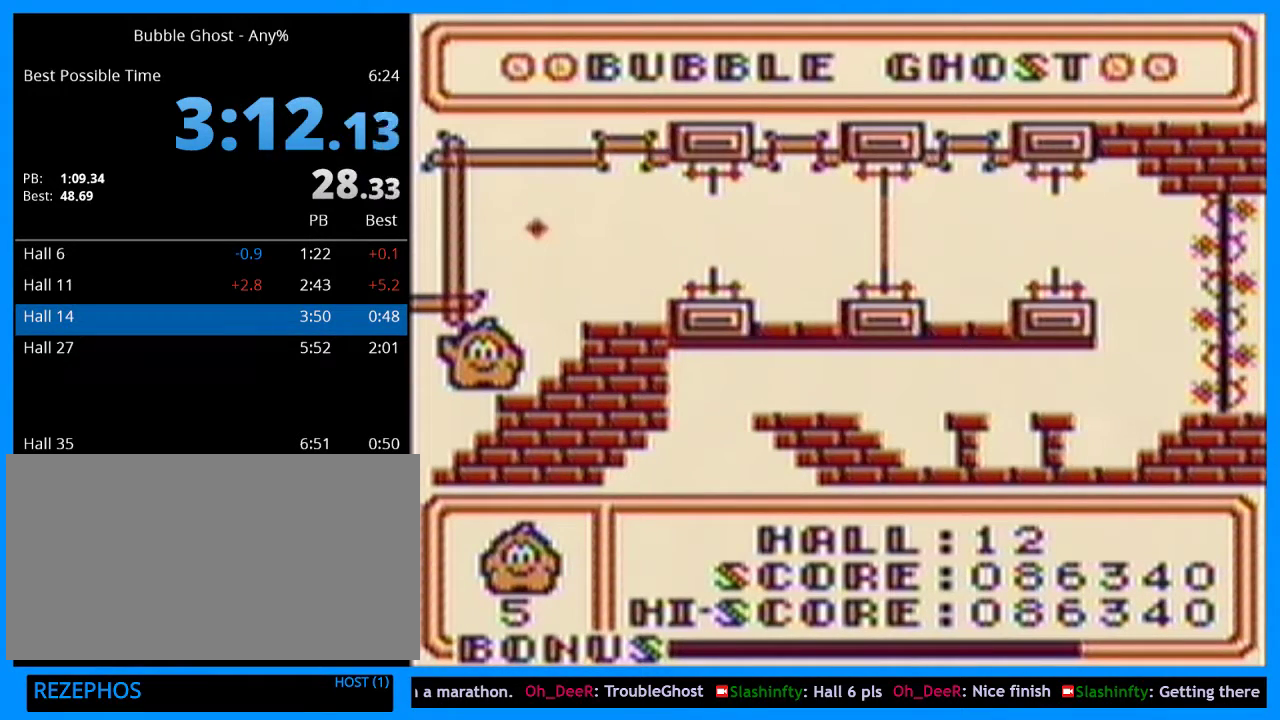
{"buttons": [], "events": []}
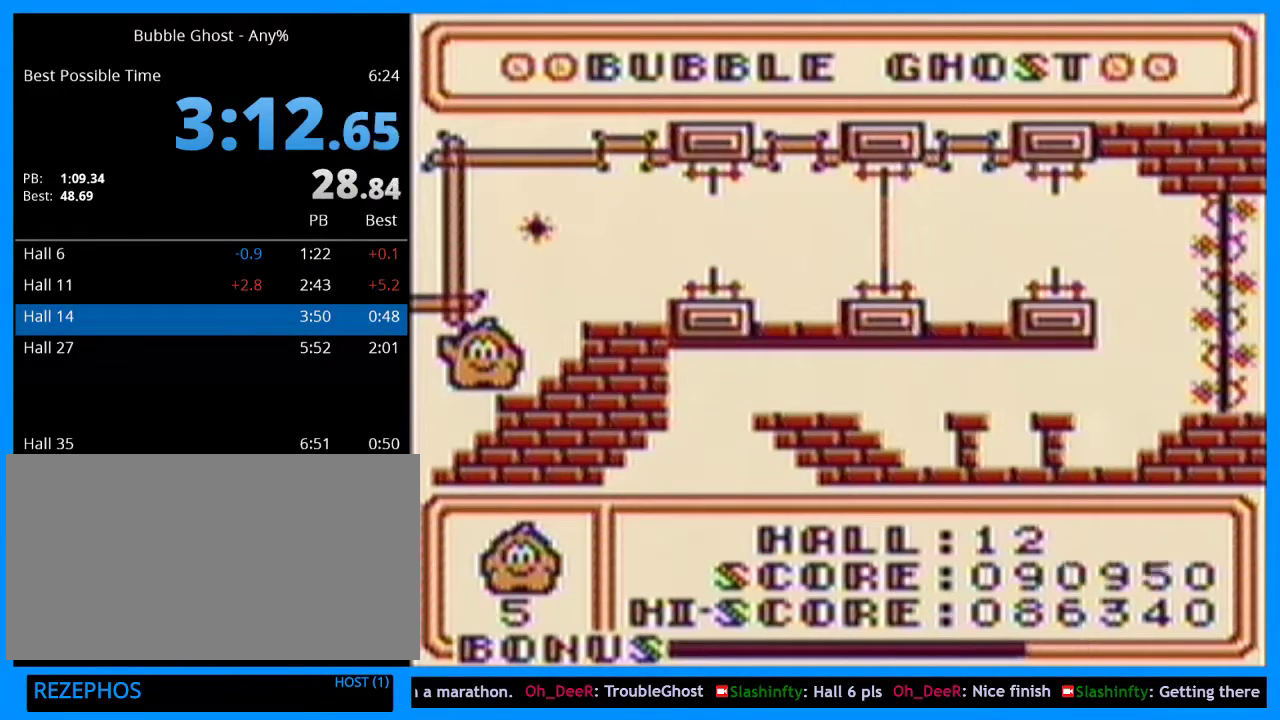
{"buttons": [], "events": []}
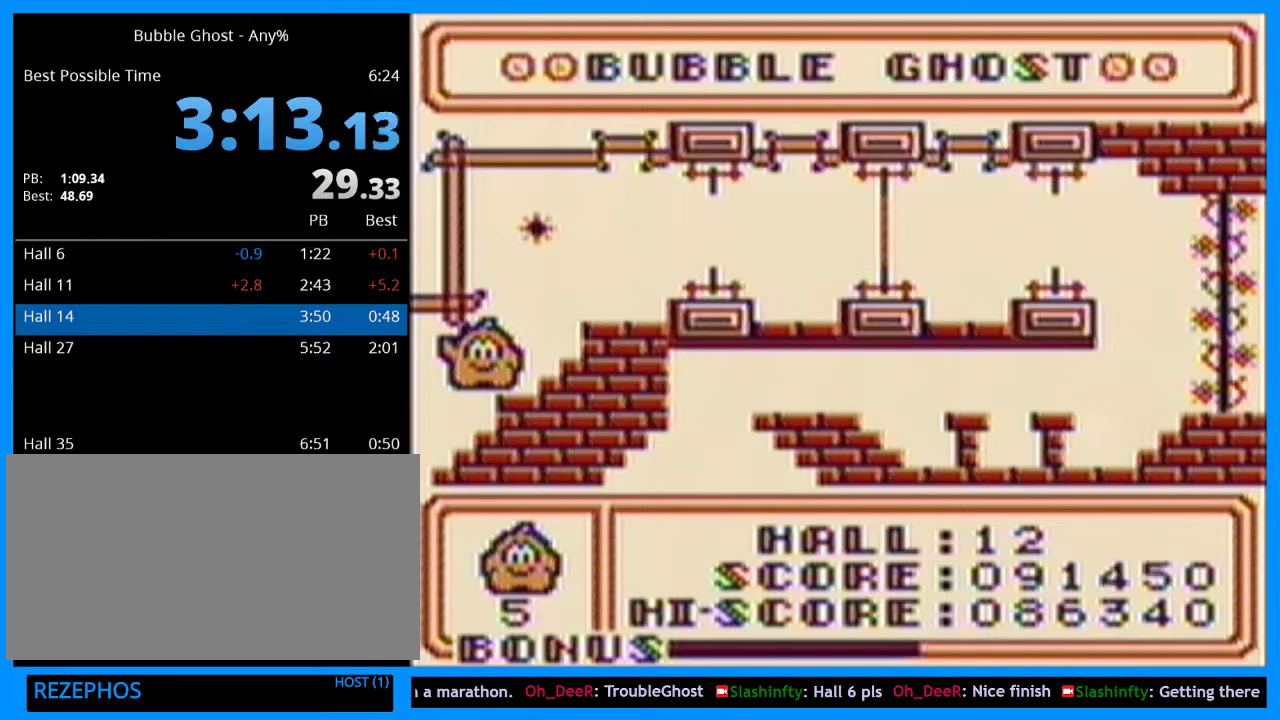
{"buttons": [], "events": []}
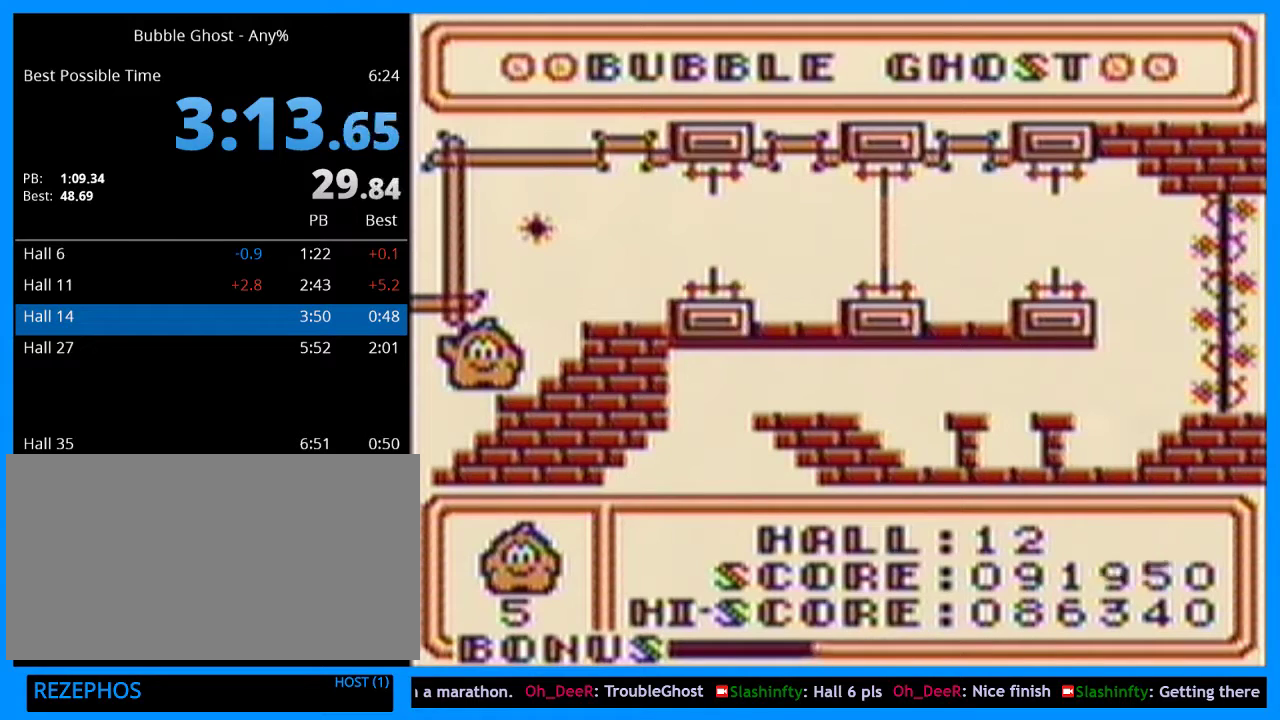
{"buttons": [], "events": []}
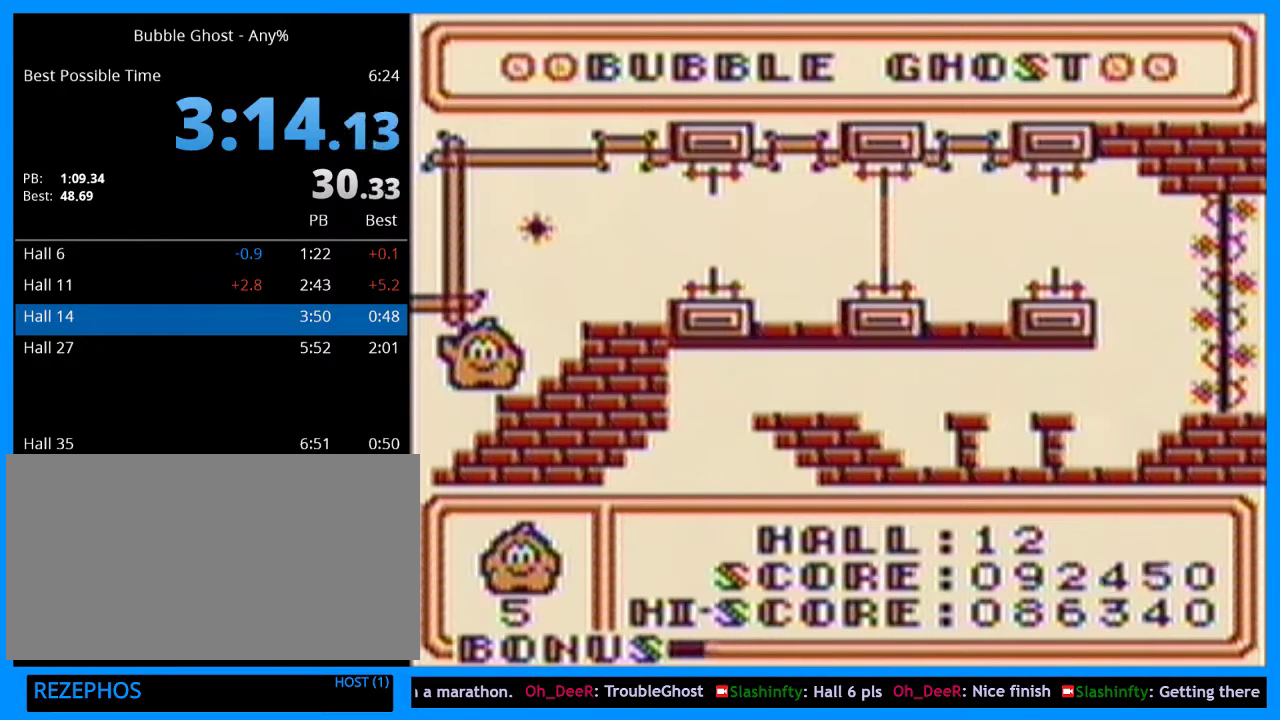
{"buttons": [], "events": []}
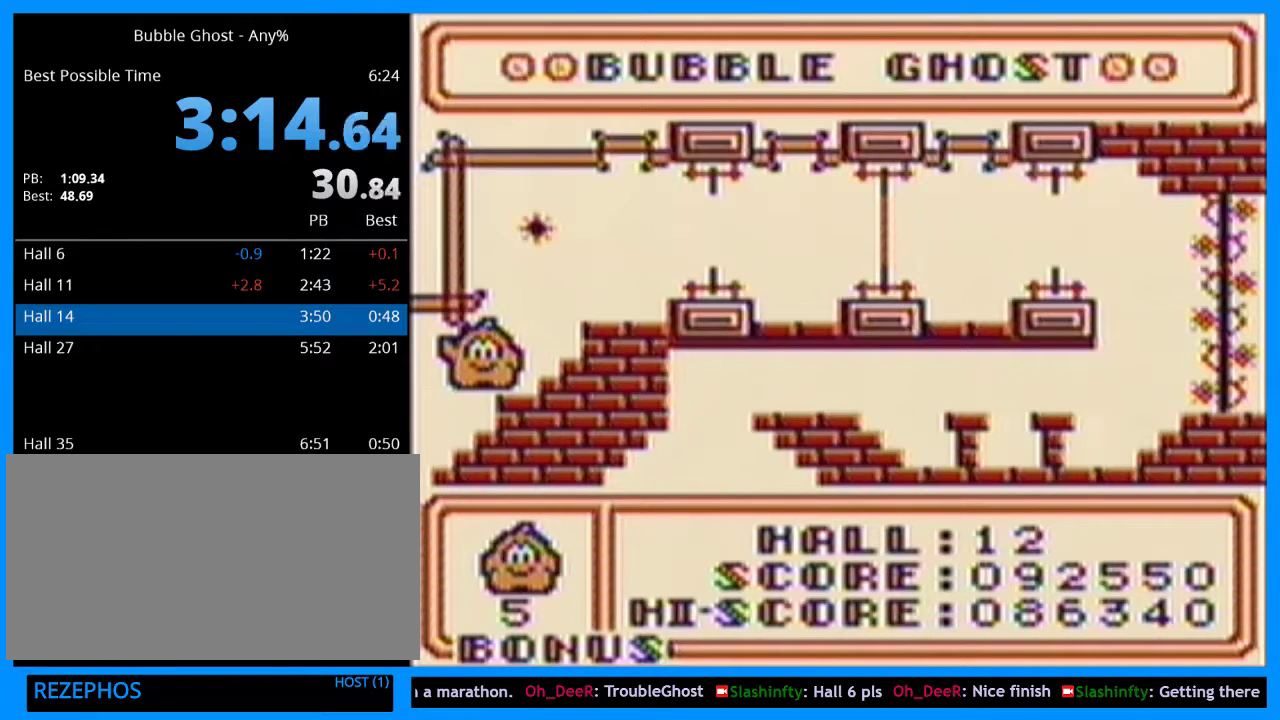
{"buttons": [], "events": []}
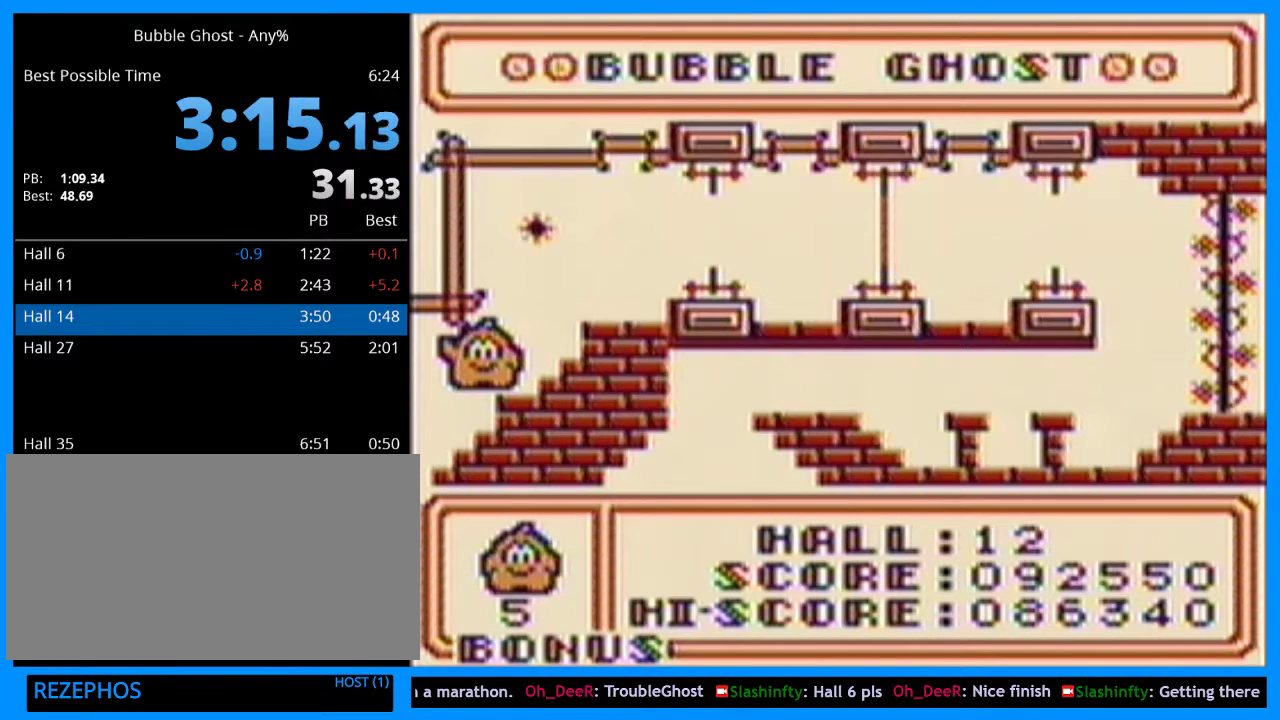
{"buttons": [], "events": []}
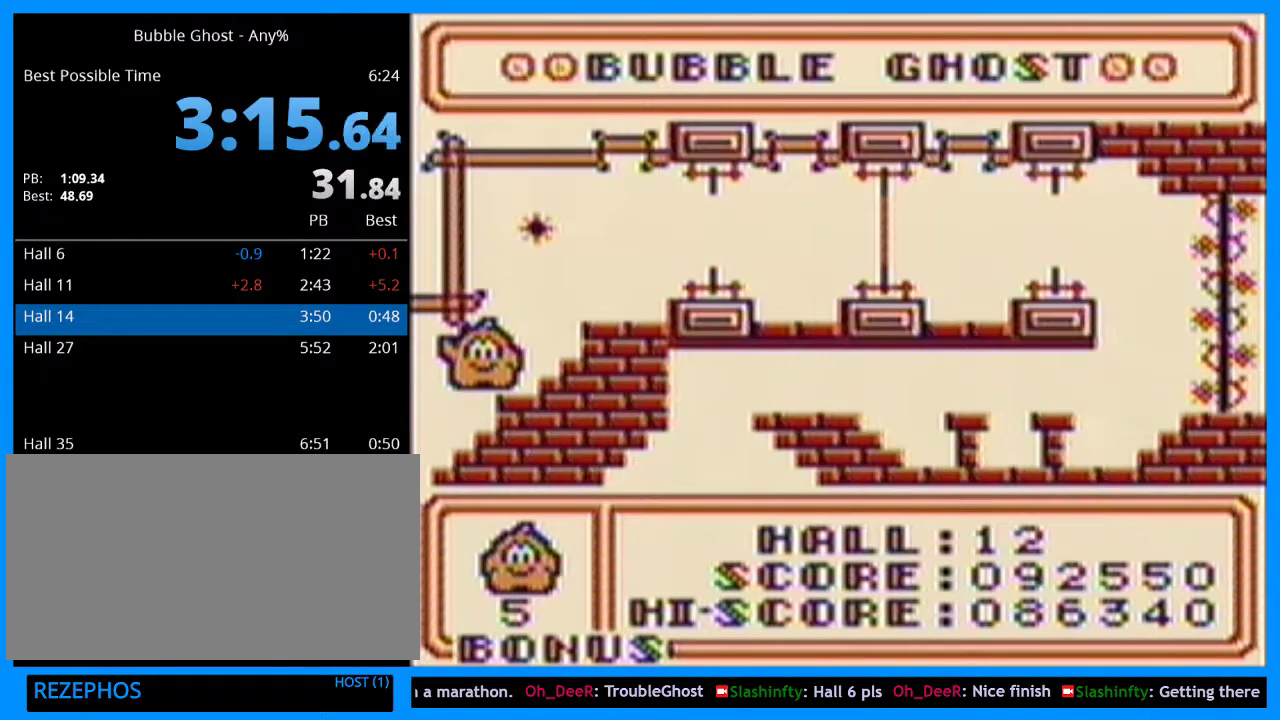
{"buttons": ["DPAD_UP"], "events": [[267, "B", "down"], [267, "DPAD_LEFT", "down"], [400, "DPAD_LEFT", "up"], [433, "B", "up"], [500, "DPAD_UP", "down"]]}
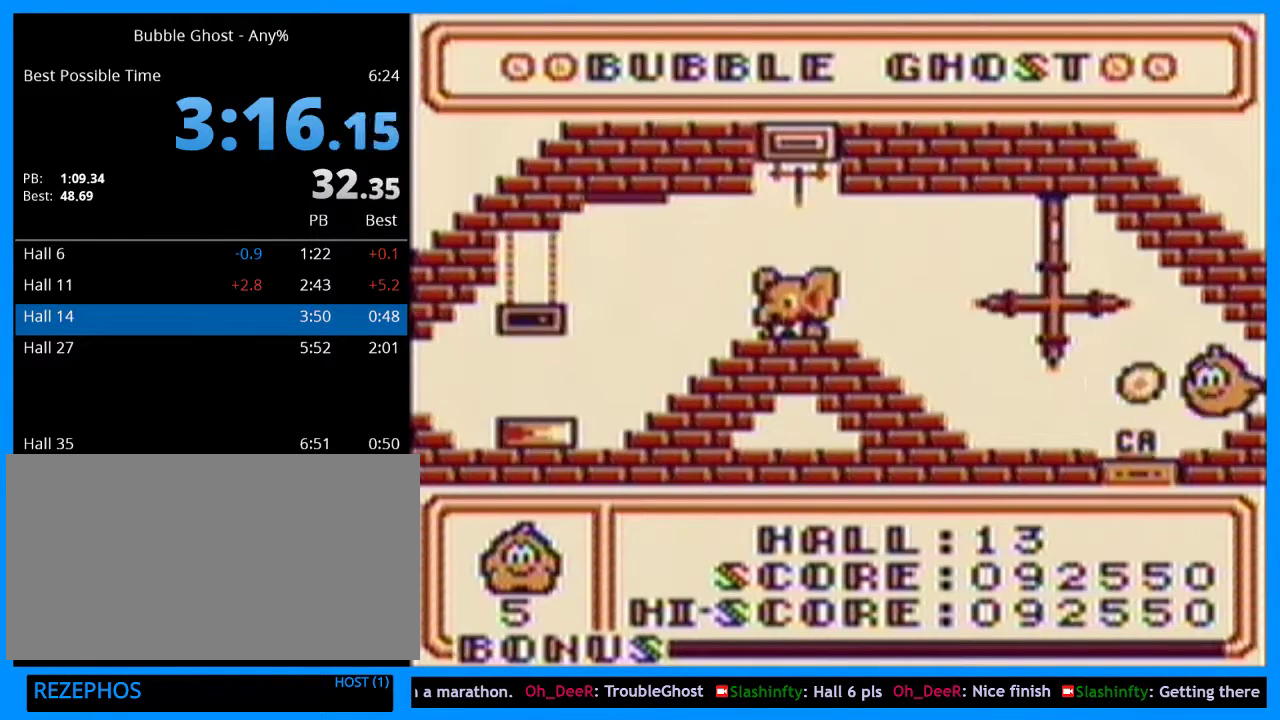
{"buttons": [], "events": [[33, "DPAD_LEFT", "down"], [133, "B", "down"], [167, "DPAD_LEFT", "up"], [167, "DPAD_UP", "up"], [233, "B", "up"], [300, "DPAD_DOWN", "down"], [500, "DPAD_DOWN", "up"]]}
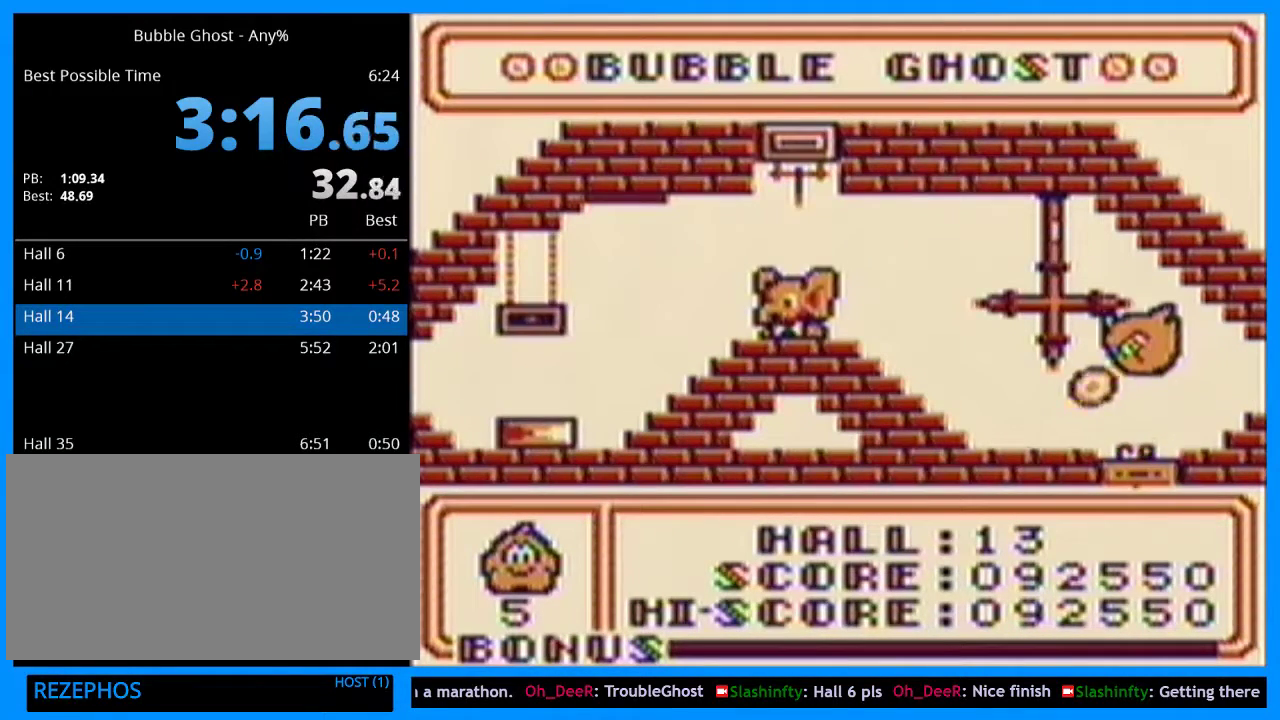
{"buttons": ["B"], "events": [[100, "B", "down"], [200, "DPAD_LEFT", "down"], [367, "DPAD_LEFT", "up"]]}
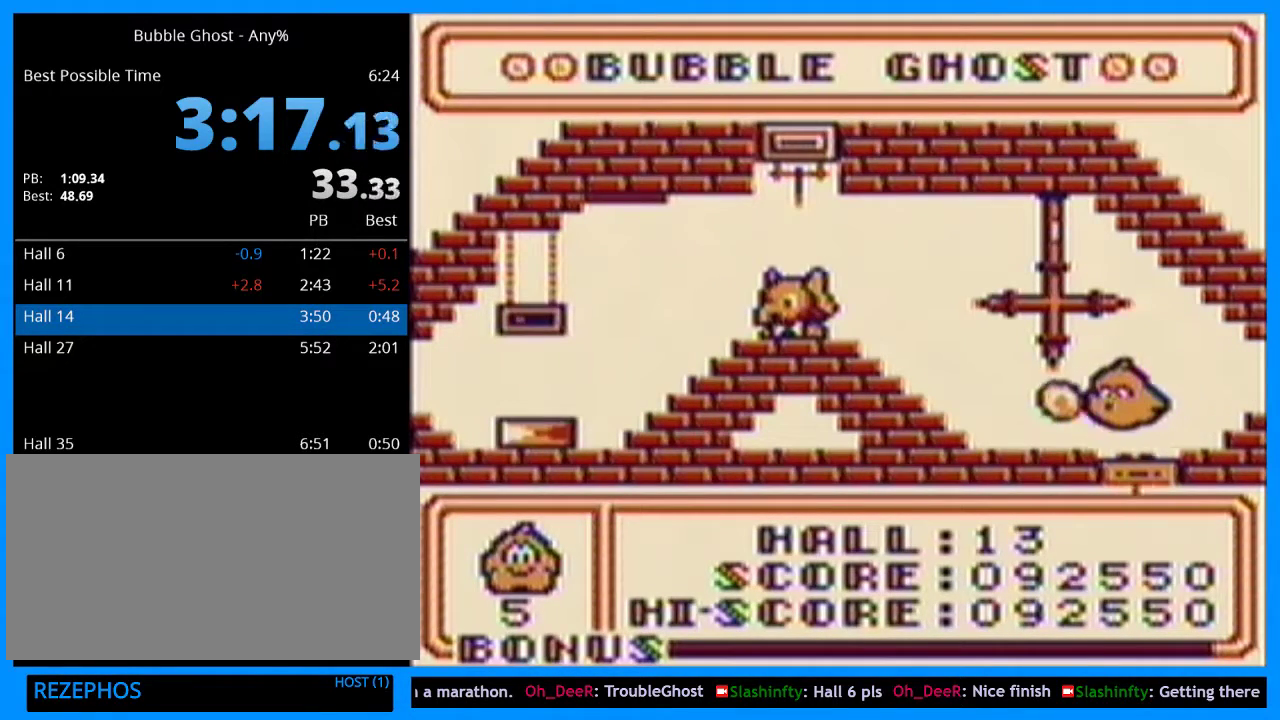
{"buttons": ["B", "DPAD_LEFT"], "events": [[100, "DPAD_DOWN", "down"], [133, "B", "up"], [200, "DPAD_LEFT", "down"], [267, "DPAD_DOWN", "up"], [300, "B", "down"], [300, "DPAD_LEFT", "up"], [467, "DPAD_LEFT", "down"]]}
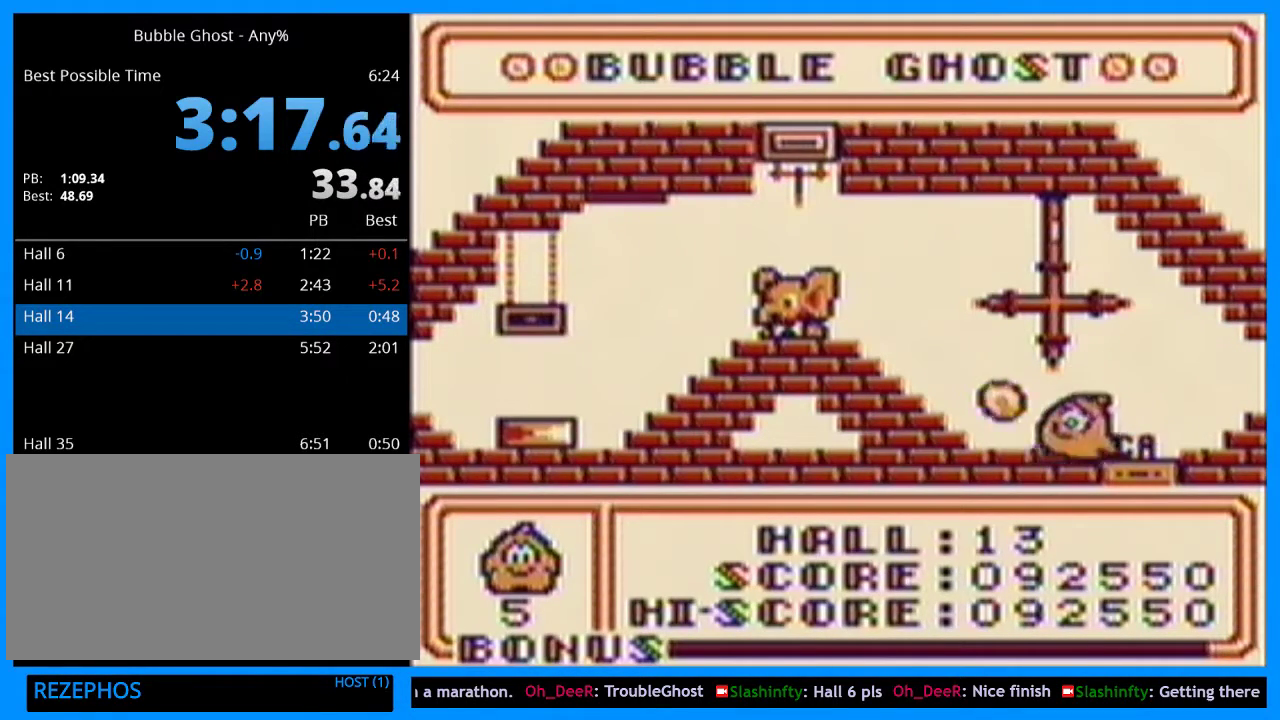
{"buttons": ["B", "DPAD_LEFT"], "events": [[167, "DPAD_LEFT", "up"], [367, "DPAD_UP", "down"], [400, "DPAD_LEFT", "down"], [500, "DPAD_UP", "up"]]}
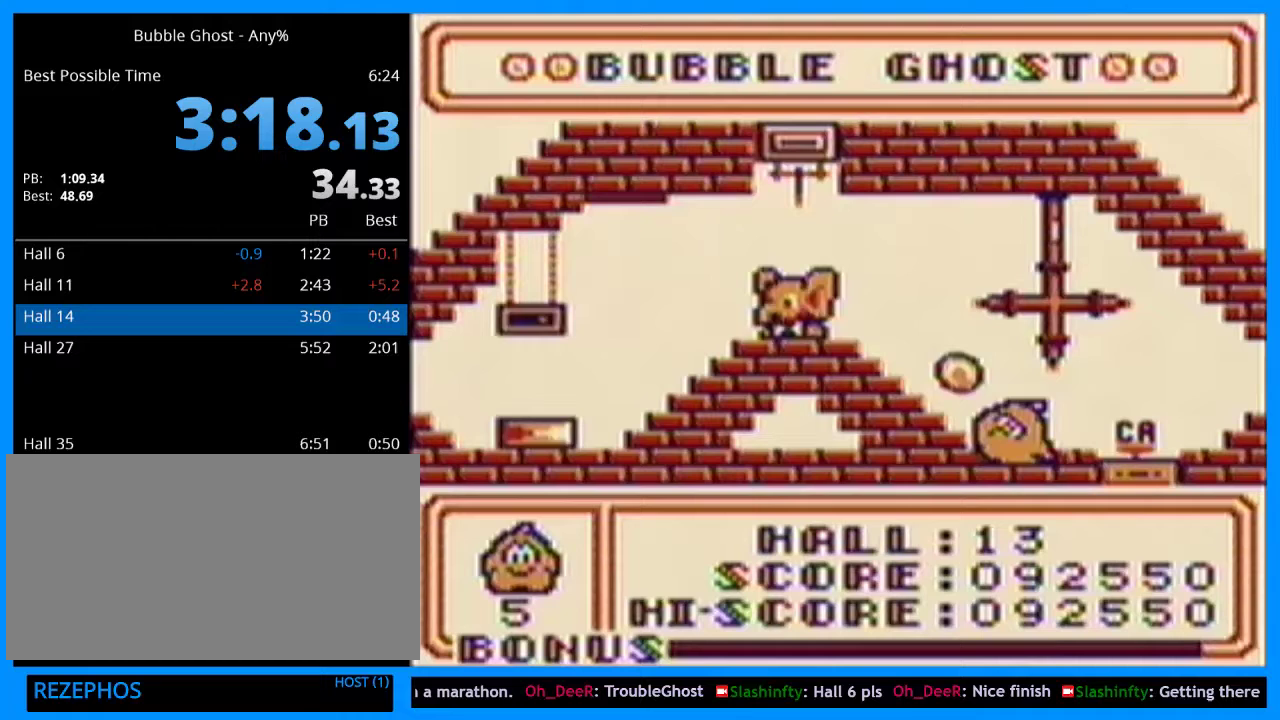
{"buttons": ["B", "DPAD_UP"], "events": [[33, "DPAD_LEFT", "up"], [167, "B", "up"], [200, "DPAD_LEFT", "down"], [367, "DPAD_UP", "down"], [400, "DPAD_LEFT", "up"], [467, "B", "down"]]}
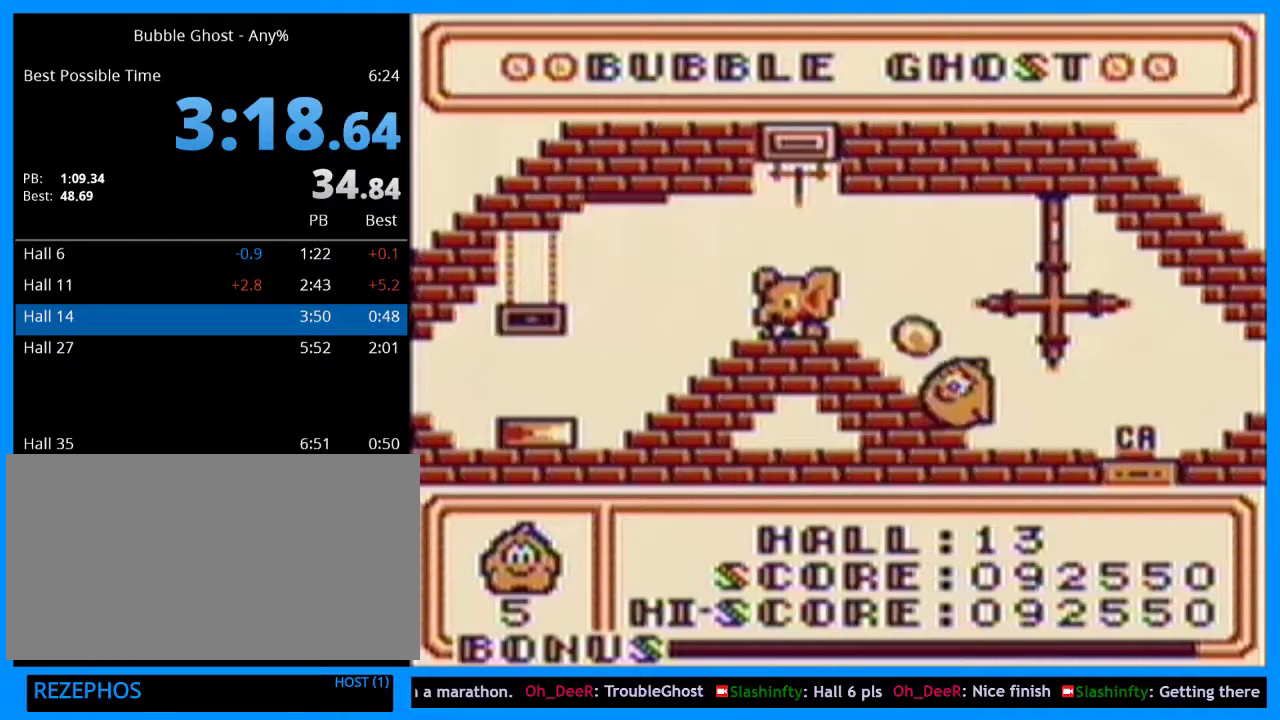
{"buttons": ["DPAD_RIGHT"], "events": [[33, "DPAD_UP", "up"], [300, "DPAD_UP", "down"], [433, "DPAD_UP", "up"], [467, "B", "up"], [467, "DPAD_RIGHT", "down"]]}
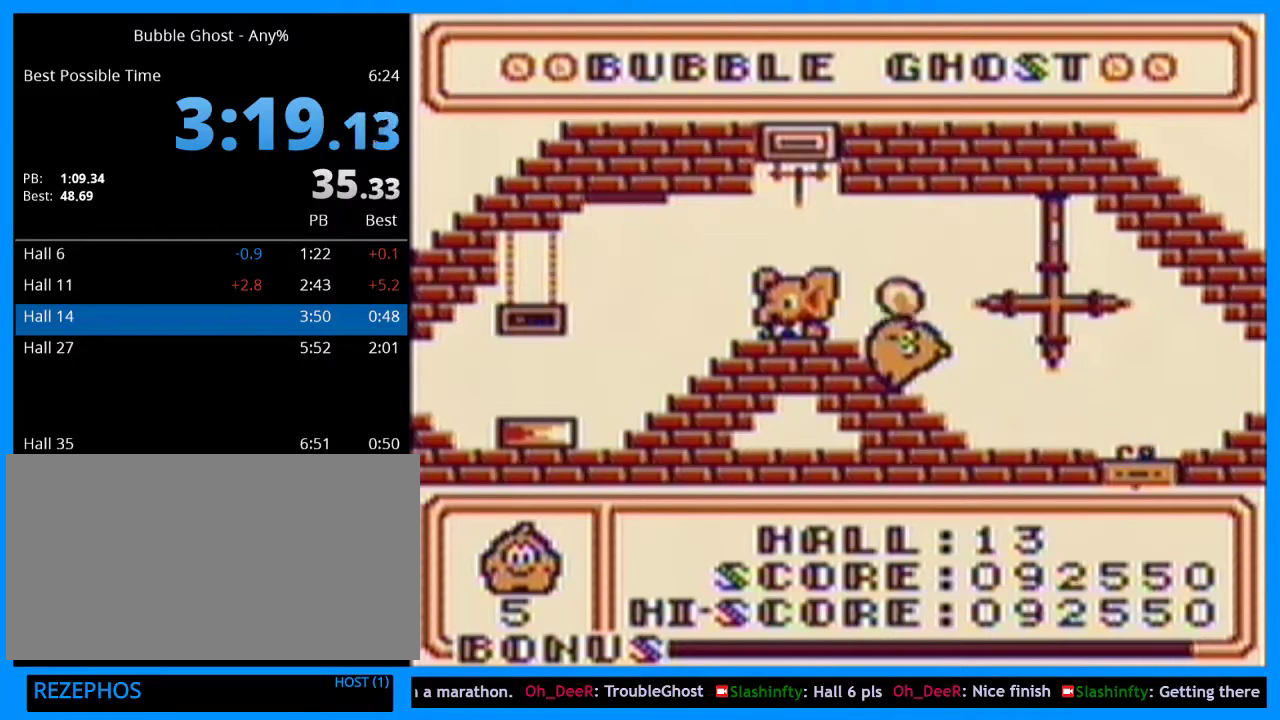
{"buttons": [], "events": [[67, "DPAD_UP", "down"], [200, "DPAD_RIGHT", "up"], [367, "DPAD_UP", "up"]]}
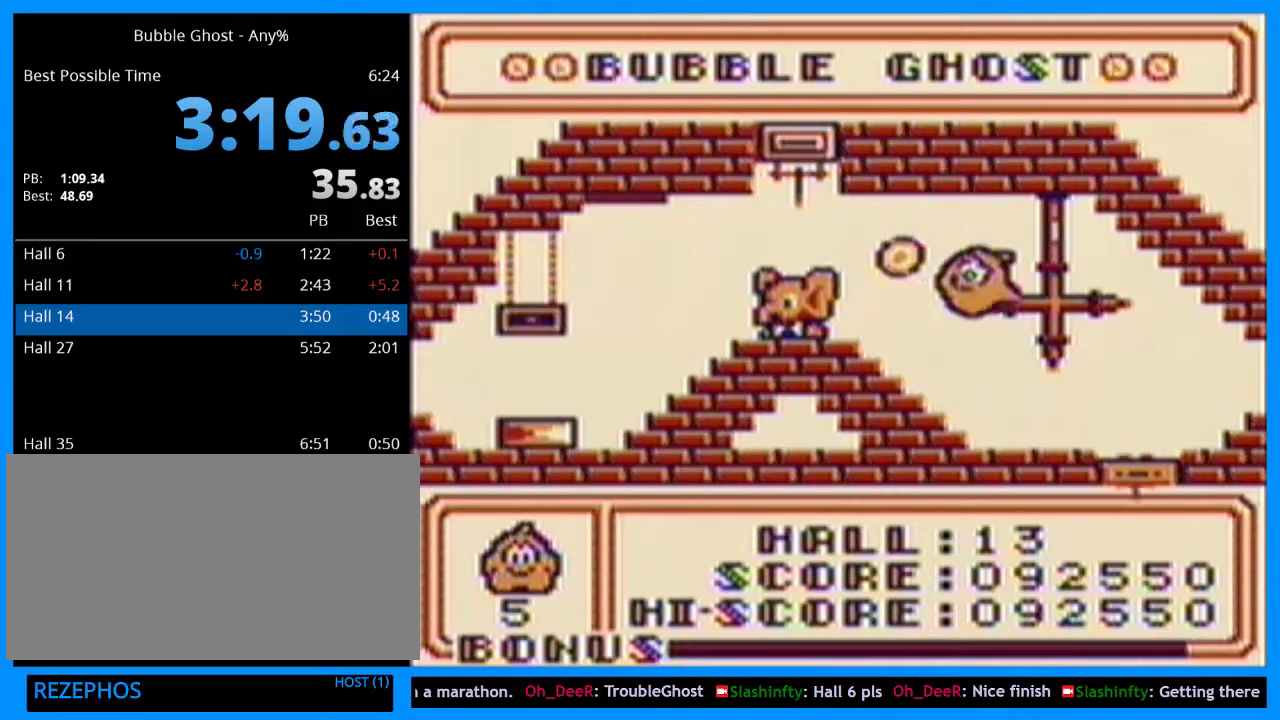
{"buttons": ["B", "DPAD_LEFT"], "events": [[33, "B", "down"], [33, "DPAD_LEFT", "down"], [167, "DPAD_LEFT", "up"], [400, "DPAD_LEFT", "down"]]}
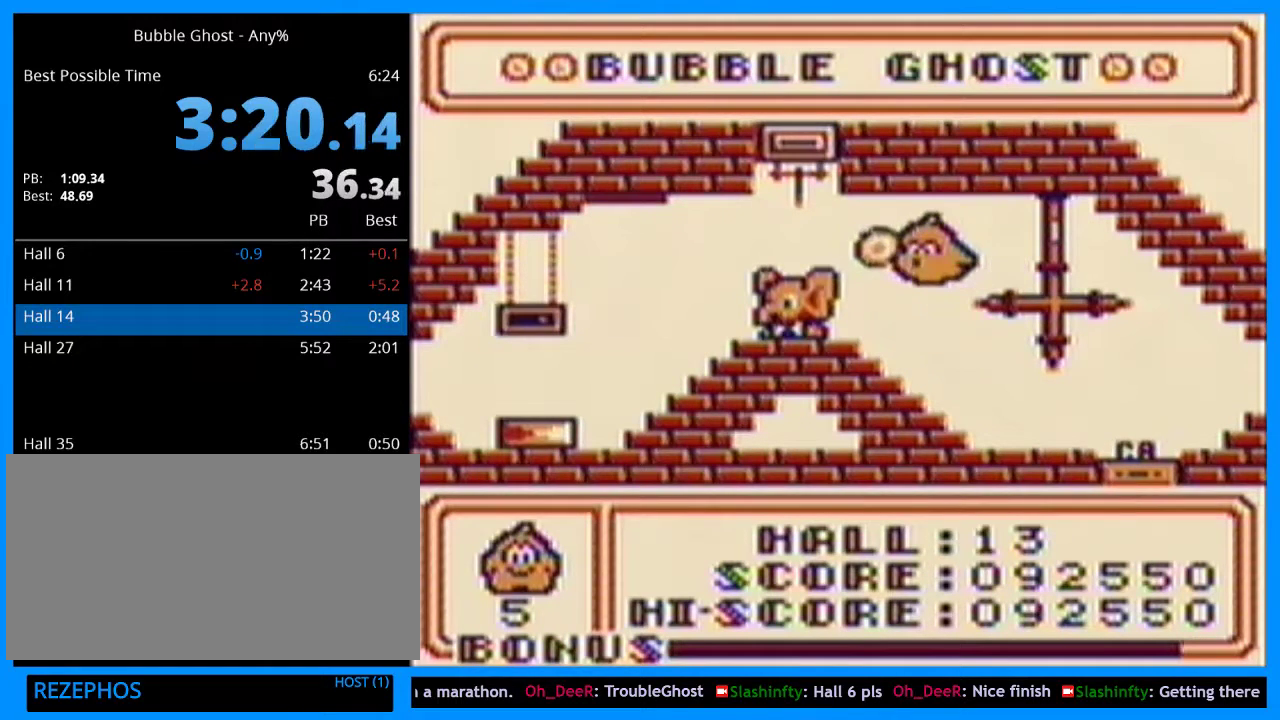
{"buttons": ["B"], "events": [[33, "DPAD_LEFT", "up"], [200, "DPAD_LEFT", "down"], [333, "DPAD_LEFT", "up"]]}
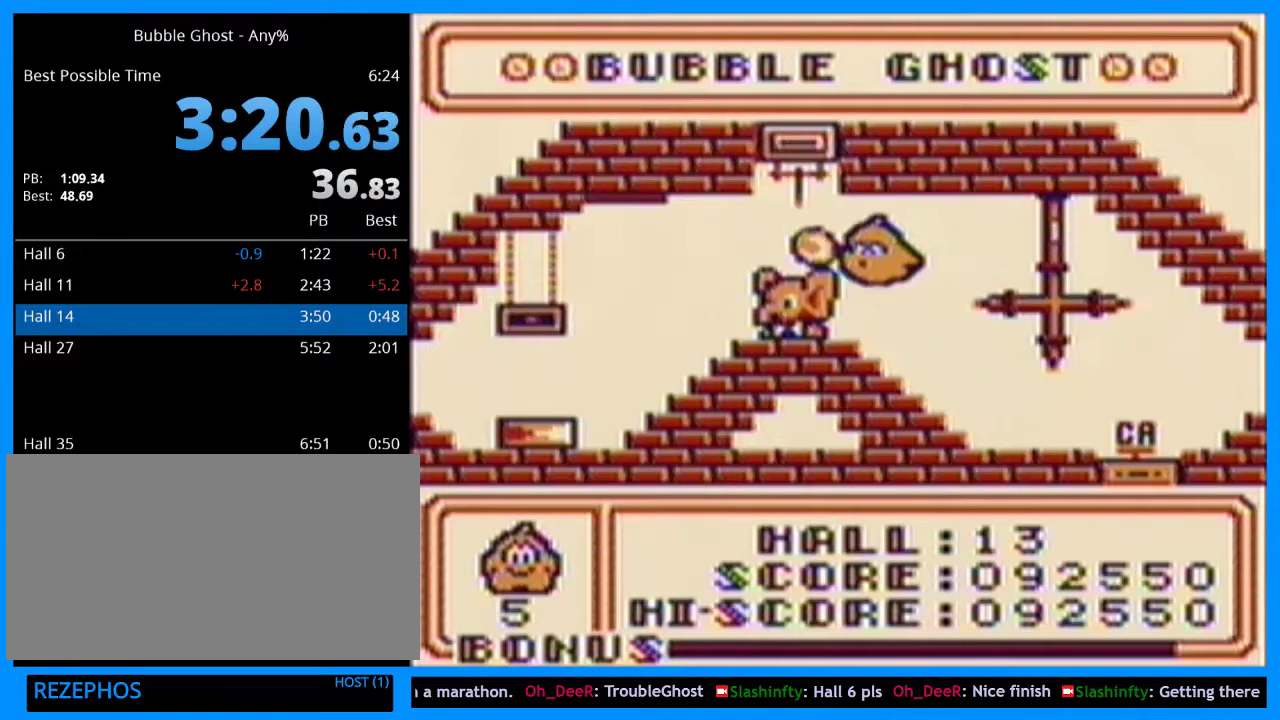
{"buttons": [], "events": [[33, "DPAD_LEFT", "down"], [200, "DPAD_LEFT", "up"], [300, "B", "up"], [300, "DPAD_UP", "down"], [467, "DPAD_UP", "up"]]}
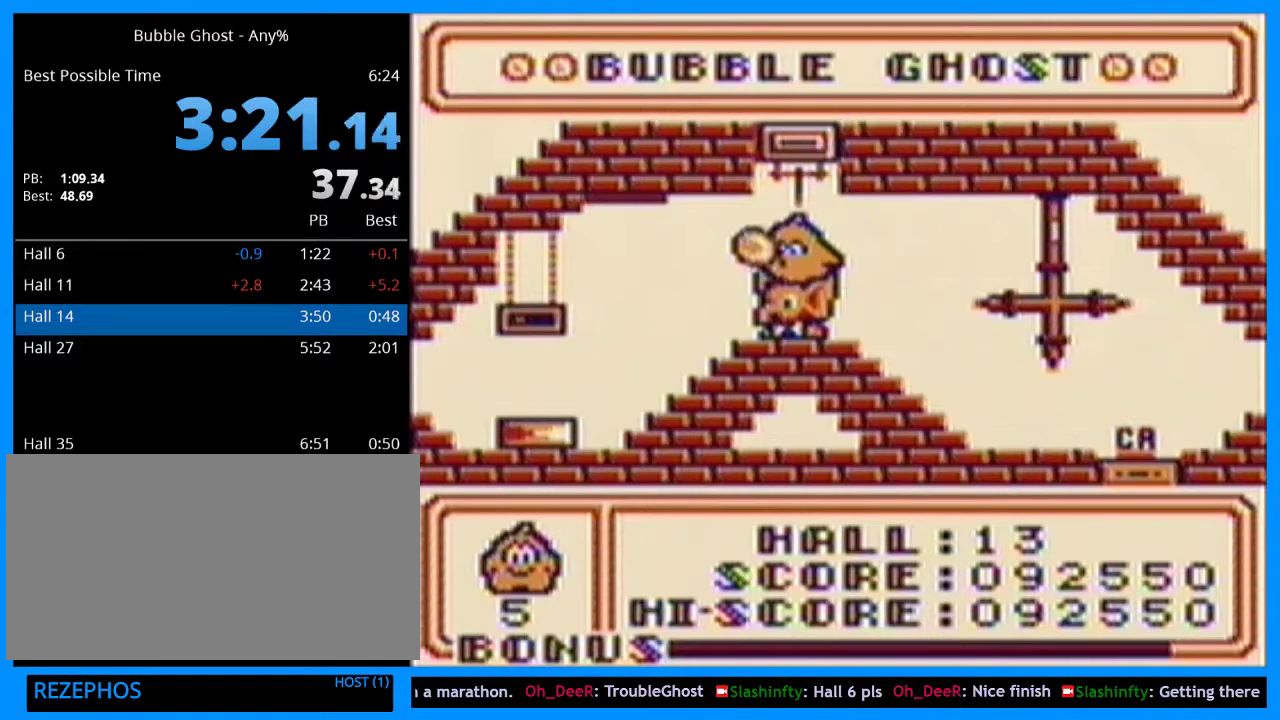
{"buttons": ["B", "DPAD_DOWN", "DPAD_LEFT"], "events": [[33, "B", "down"], [167, "DPAD_LEFT", "down"], [300, "DPAD_LEFT", "up"], [467, "DPAD_DOWN", "down"], [500, "DPAD_LEFT", "down"]]}
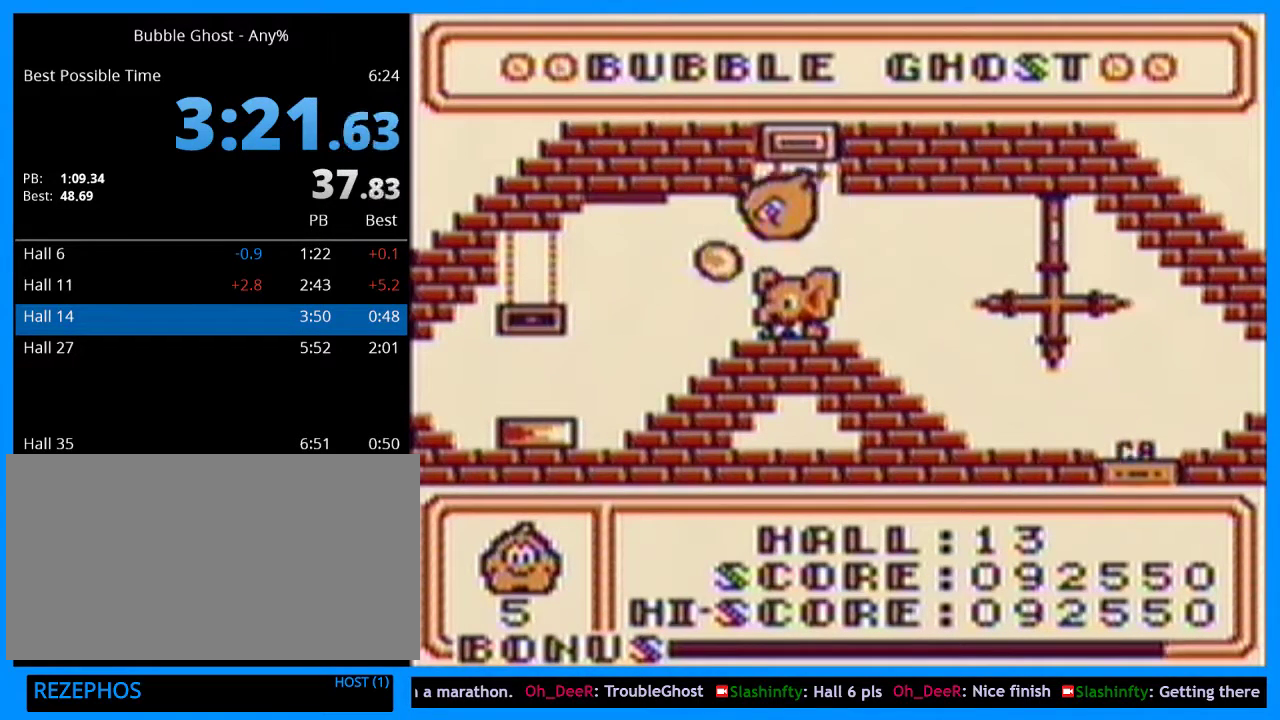
{"buttons": ["B"], "events": [[67, "DPAD_DOWN", "up"], [67, "DPAD_LEFT", "up"], [300, "DPAD_DOWN", "down"], [367, "DPAD_LEFT", "down"], [433, "DPAD_DOWN", "up"], [467, "DPAD_LEFT", "up"]]}